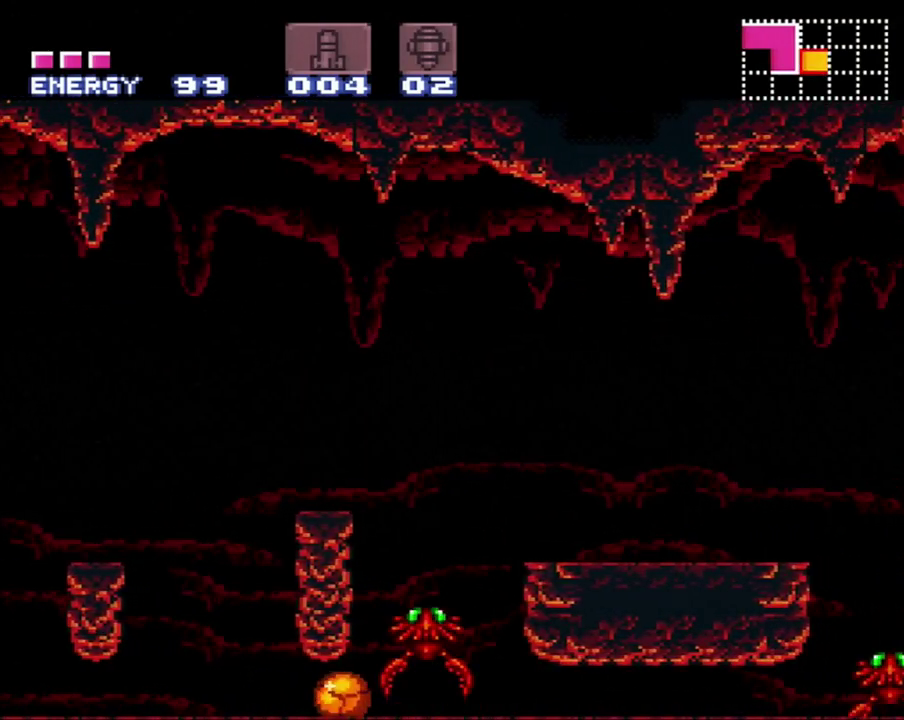
Gameplay with a controller (Nintendo layout); each line is a JSON object with the inputs held at the frame after it. "events" lists button and stick changes between this image and that frame as [ms after this image, input, new state], when the widget could be followed in between. Not read: L3 R3.
{"buttons": ["A", "DPAD_RIGHT"], "events": []}
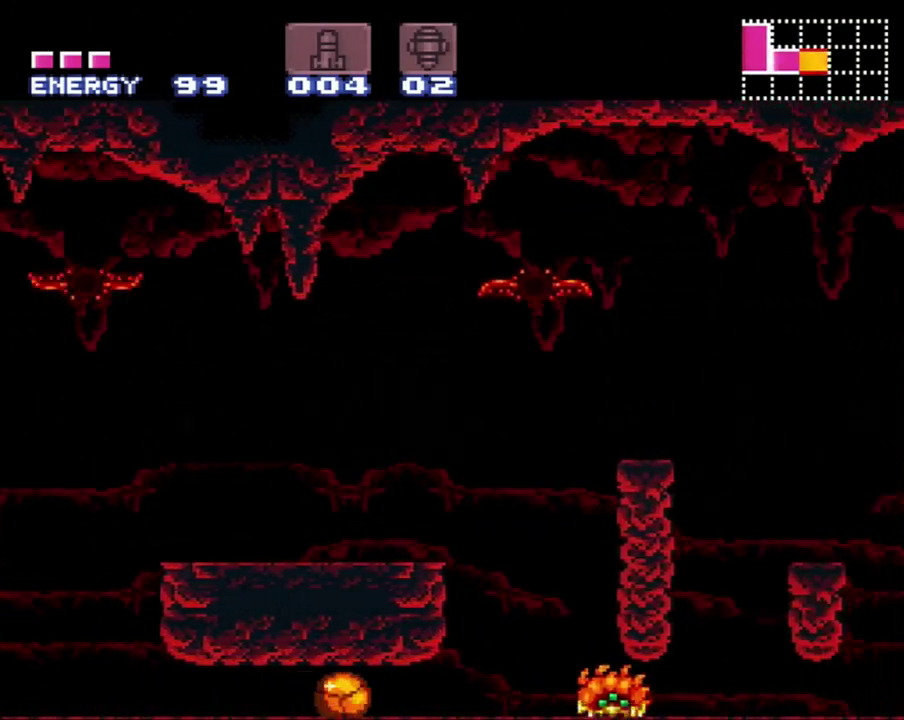
{"buttons": ["A", "DPAD_RIGHT"], "events": []}
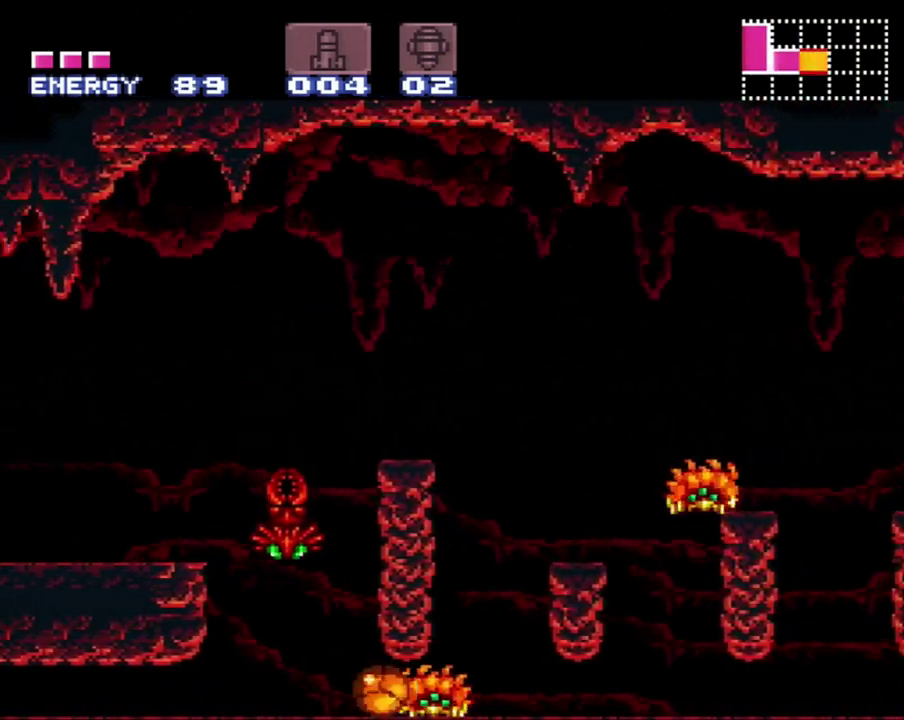
{"buttons": ["A", "DPAD_RIGHT"], "events": []}
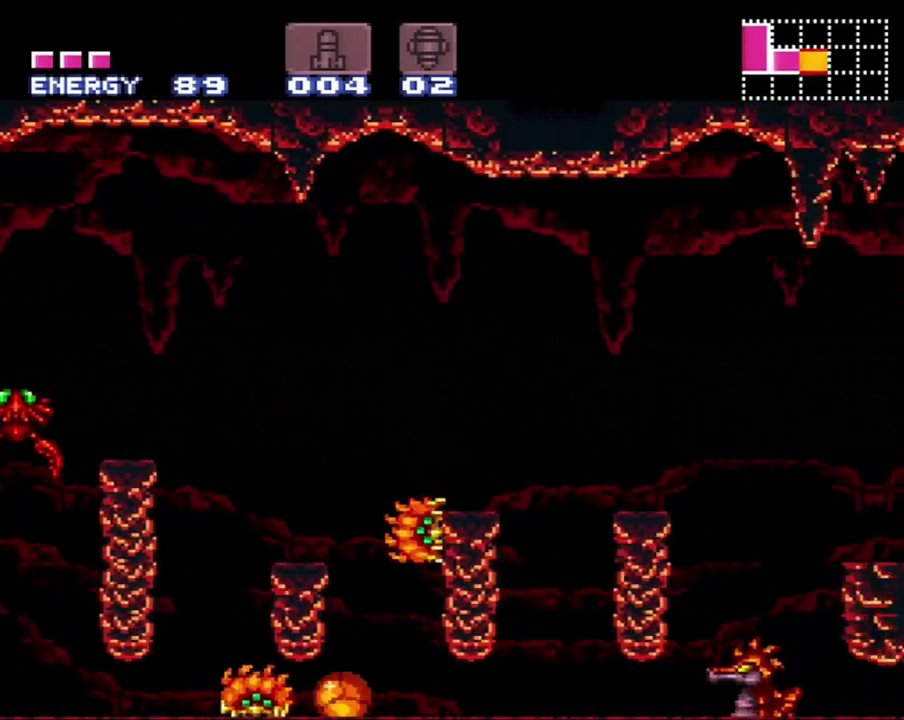
{"buttons": ["A", "DPAD_RIGHT"], "events": []}
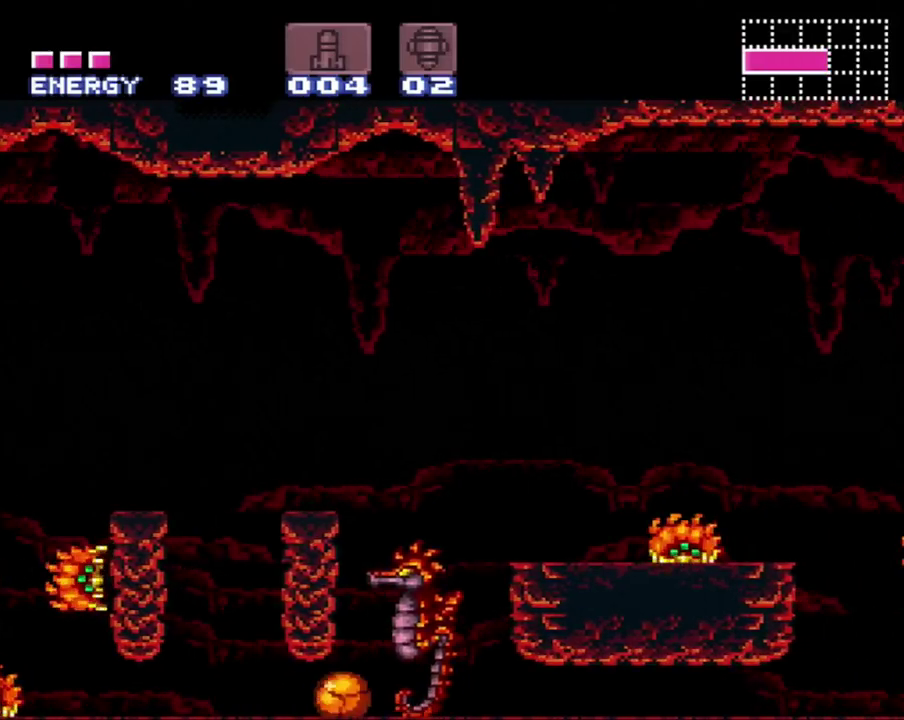
{"buttons": ["A", "DPAD_RIGHT"], "events": []}
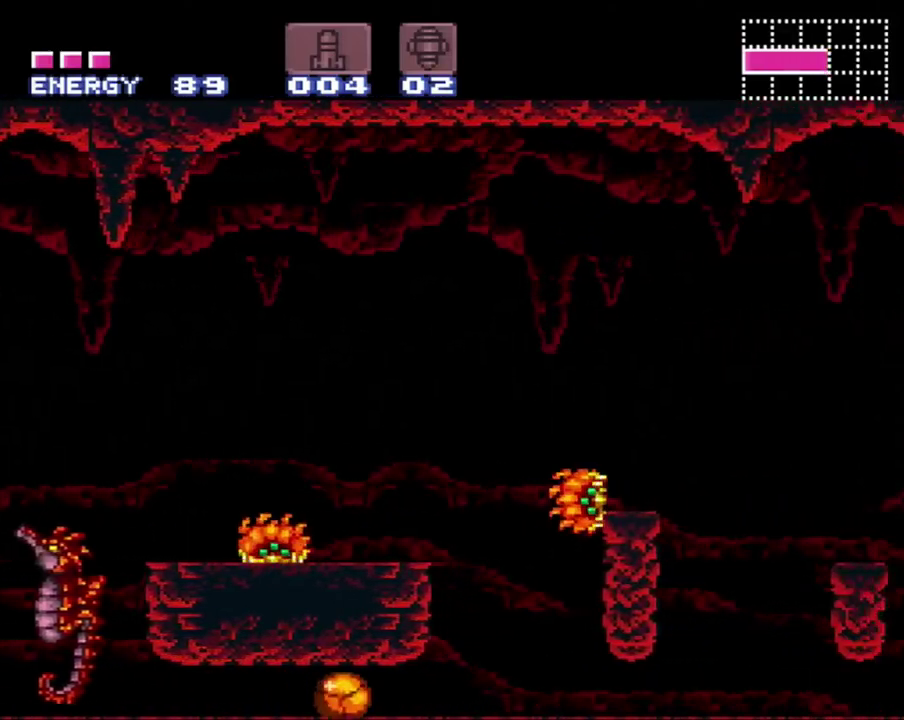
{"buttons": ["A", "DPAD_RIGHT"], "events": []}
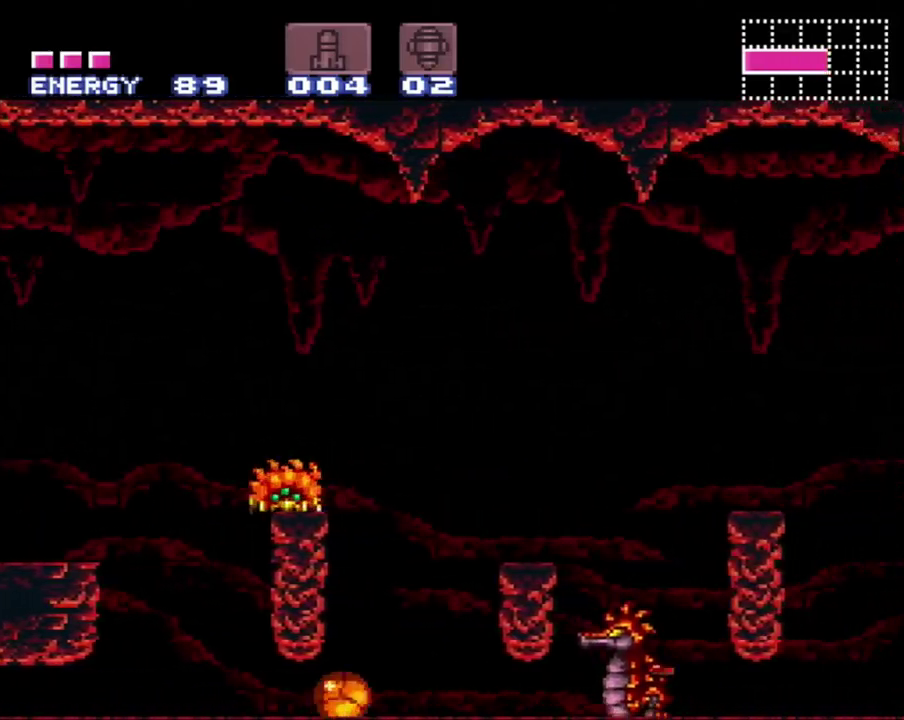
{"buttons": ["A", "DPAD_RIGHT"], "events": []}
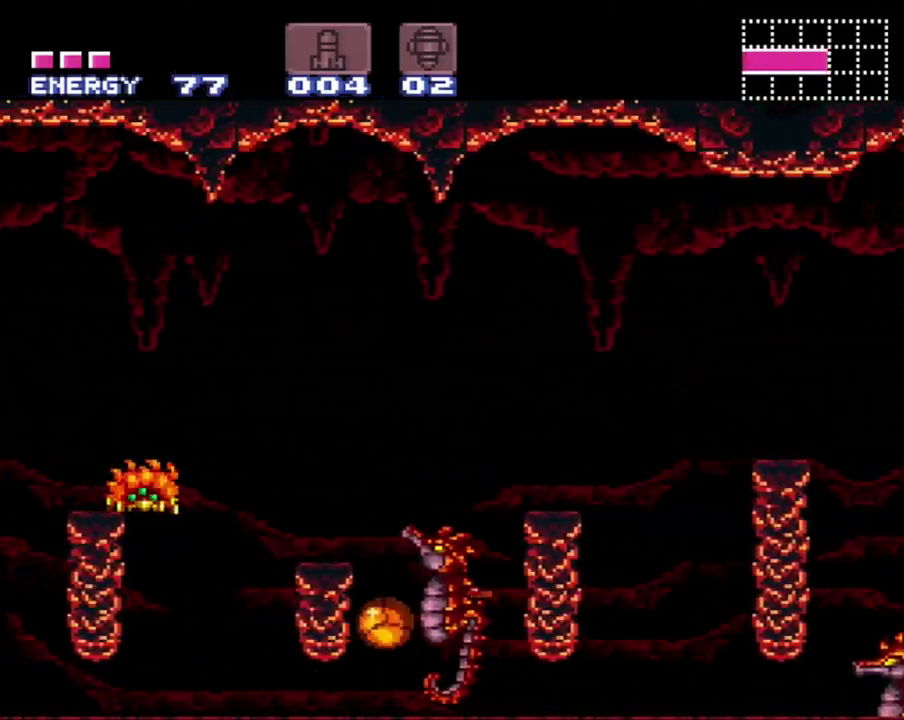
{"buttons": ["A", "DPAD_RIGHT"], "events": []}
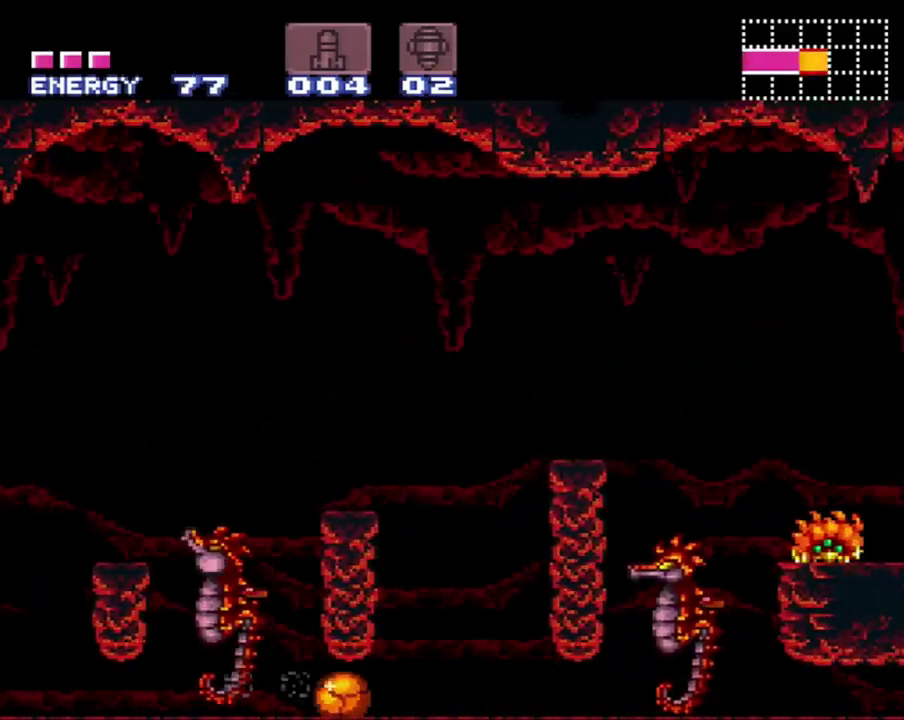
{"buttons": ["A", "DPAD_UP"], "events": [[350, "DPAD_RIGHT", "up"], [383, "DPAD_UP", "down"]]}
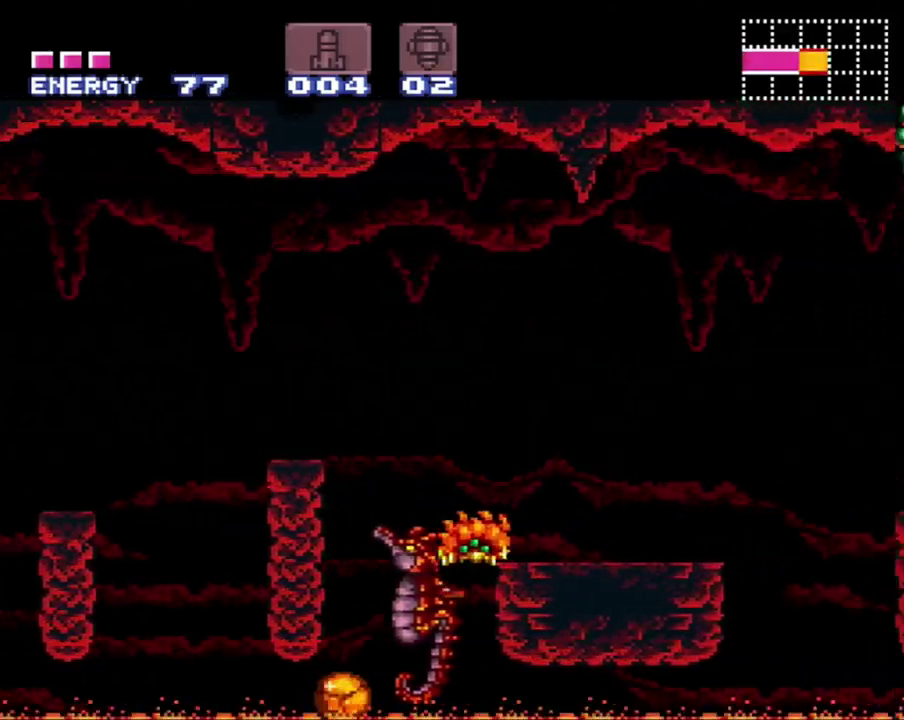
{"buttons": ["DPAD_RIGHT"], "events": [[33, "DPAD_RIGHT", "down"], [33, "DPAD_UP", "up"], [67, "A", "up"], [167, "DPAD_UP", "down"], [217, "DPAD_RIGHT", "up"], [500, "DPAD_RIGHT", "down"], [500, "DPAD_UP", "up"]]}
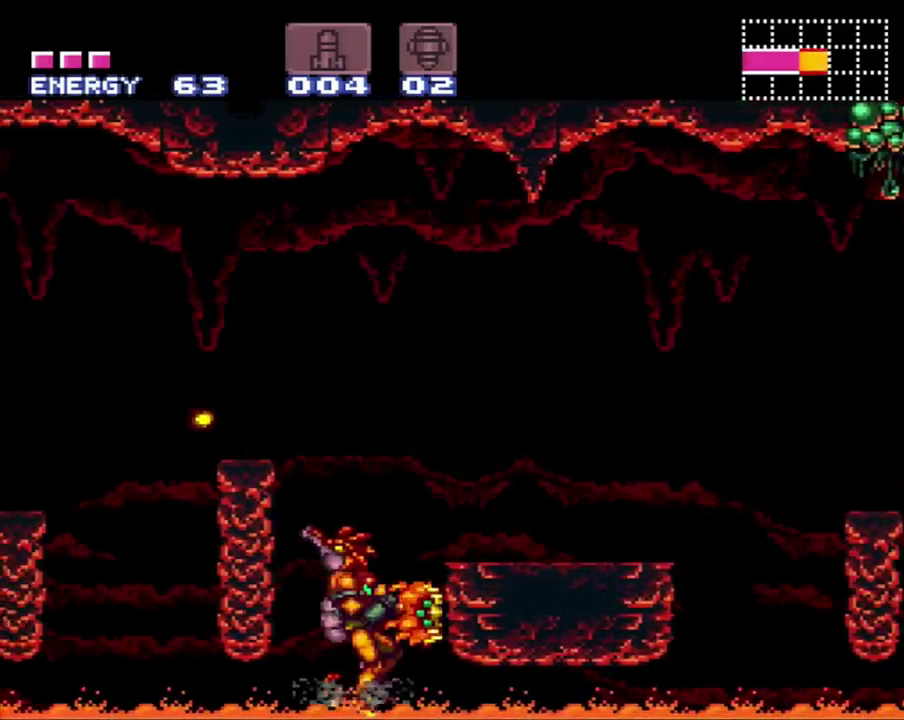
{"buttons": ["B"], "events": [[150, "B", "down"], [333, "DPAD_RIGHT", "up"], [383, "B", "up"], [483, "B", "down"]]}
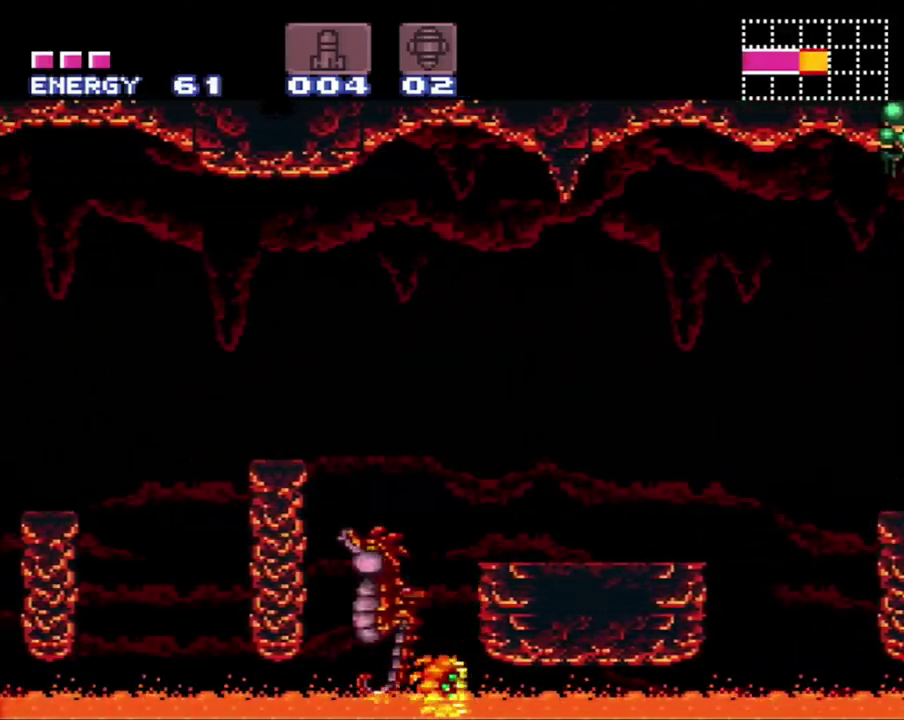
{"buttons": ["B"], "events": [[417, "B", "up"], [500, "B", "down"]]}
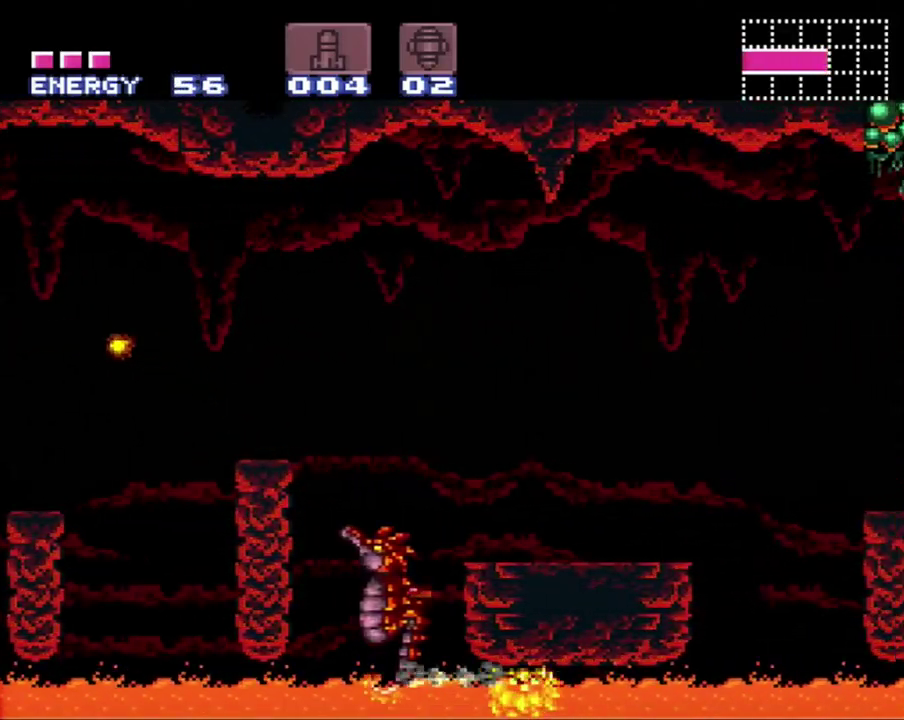
{"buttons": [], "events": [[433, "DPAD_RIGHT", "down"], [483, "B", "up"], [483, "DPAD_RIGHT", "up"]]}
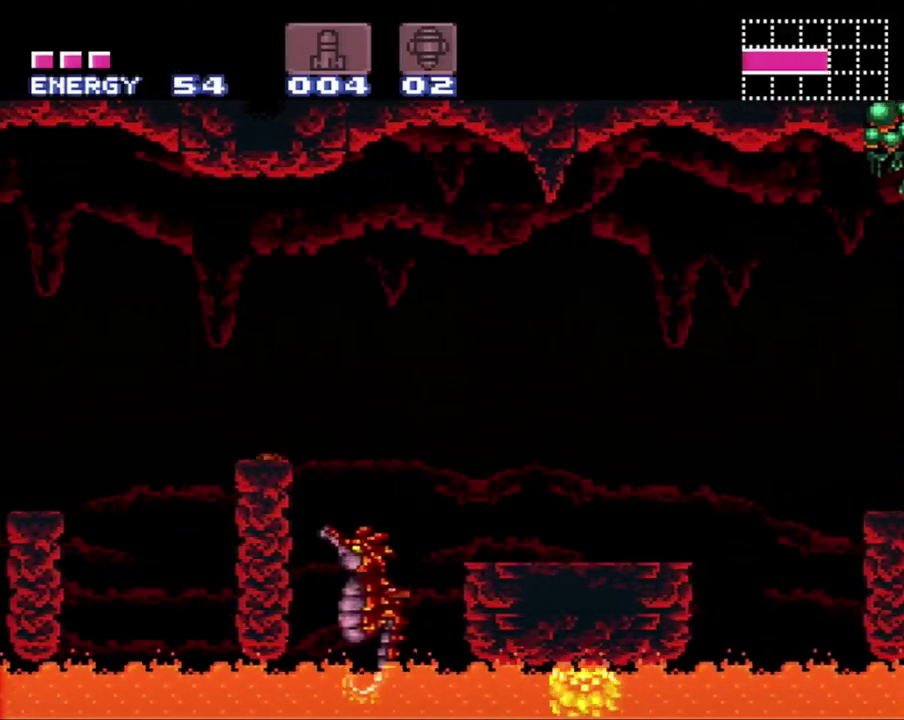
{"buttons": ["A", "DPAD_RIGHT"], "events": [[233, "DPAD_RIGHT", "down"], [250, "A", "down"]]}
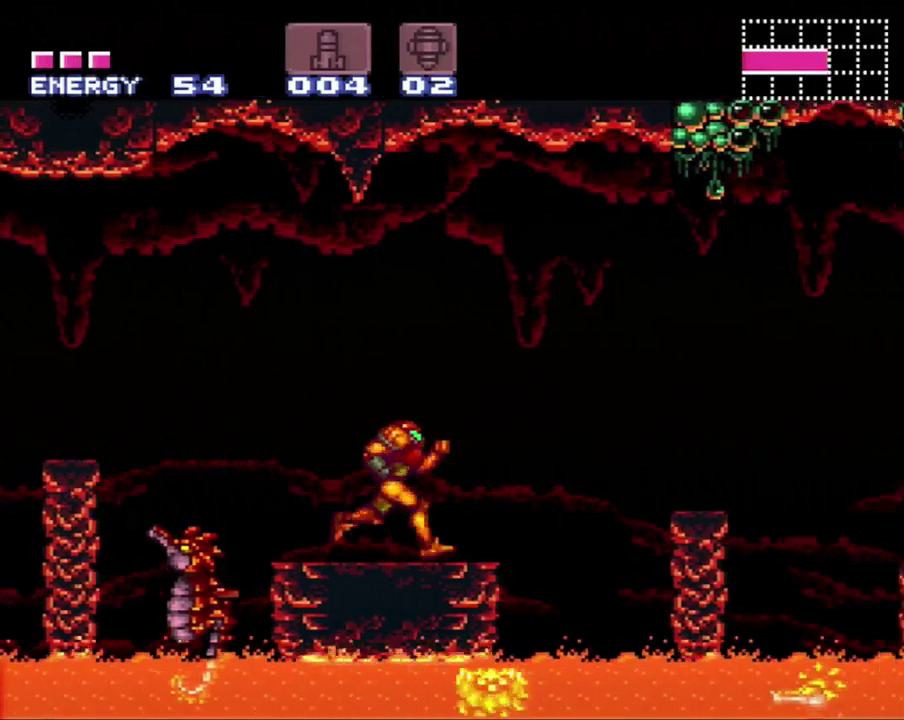
{"buttons": ["A", "B", "DPAD_RIGHT"], "events": [[100, "B", "down"]]}
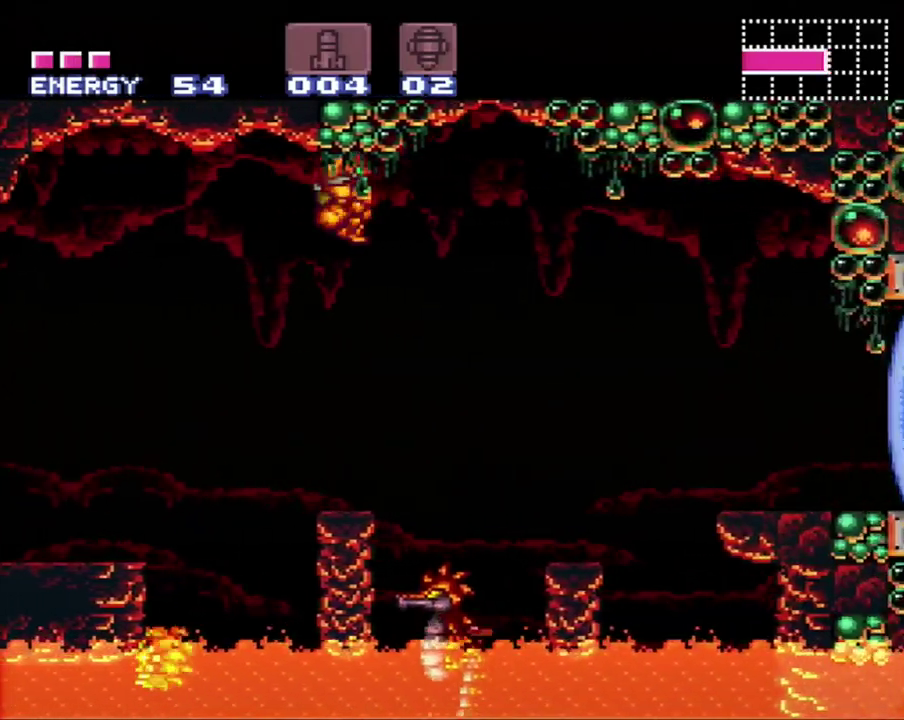
{"buttons": ["A", "B", "DPAD_RIGHT"], "events": []}
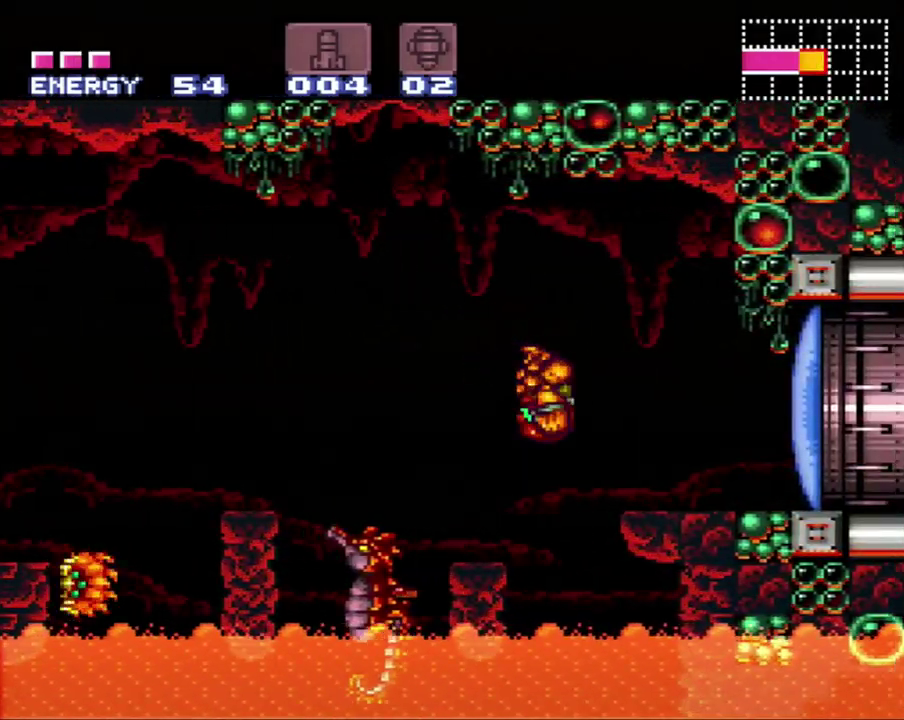
{"buttons": ["A"], "events": [[100, "B", "up"], [150, "A", "up"], [217, "DPAD_RIGHT", "up"], [283, "Y", "down"], [350, "Y", "up"], [467, "A", "down"]]}
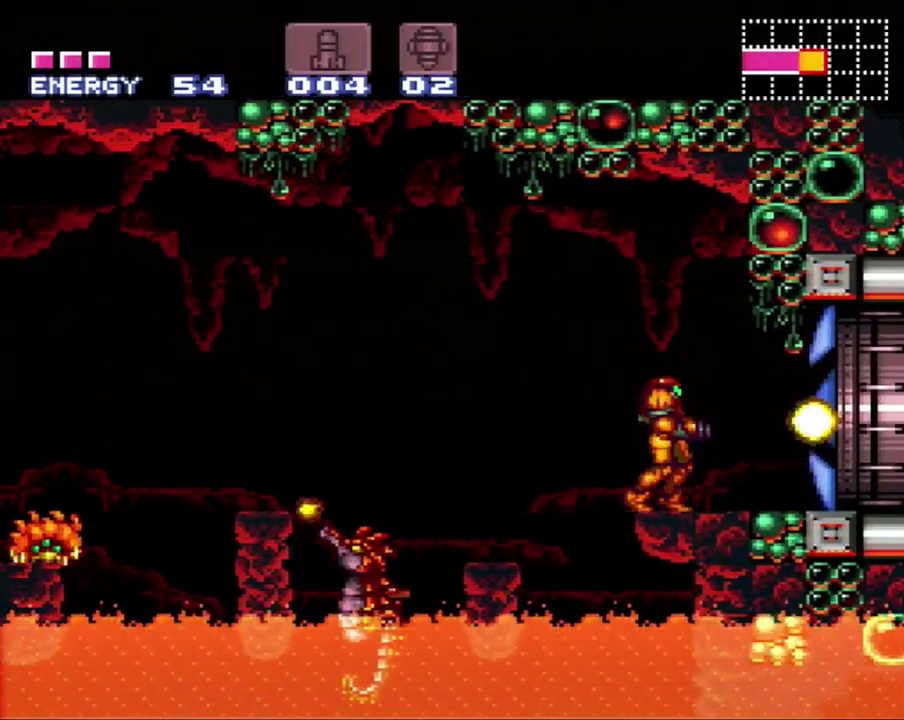
{"buttons": ["A", "DPAD_RIGHT"], "events": [[33, "DPAD_RIGHT", "down"]]}
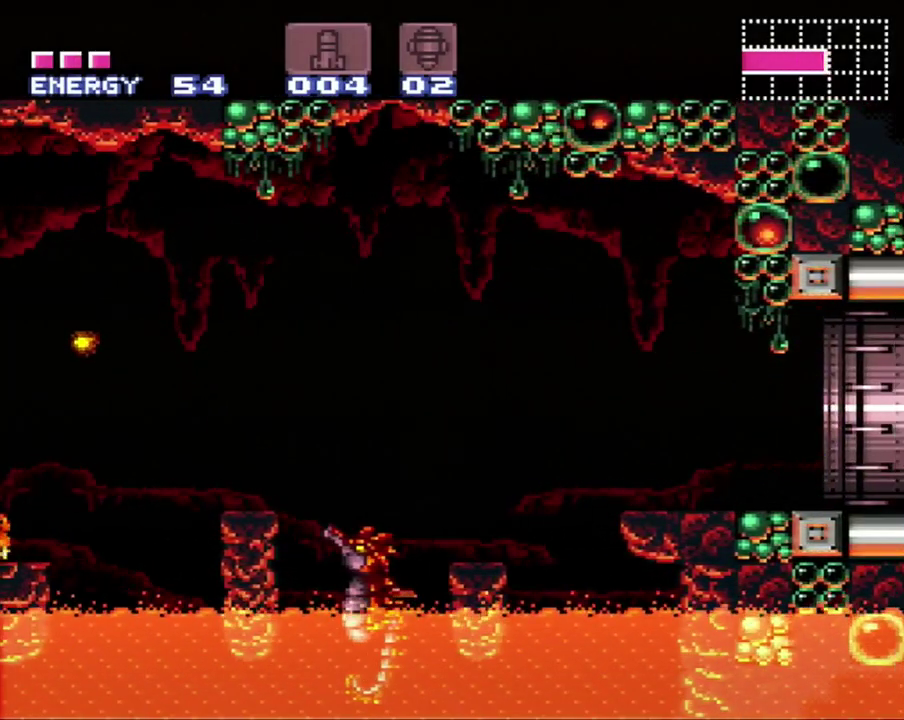
{"buttons": ["A", "DPAD_RIGHT"], "events": []}
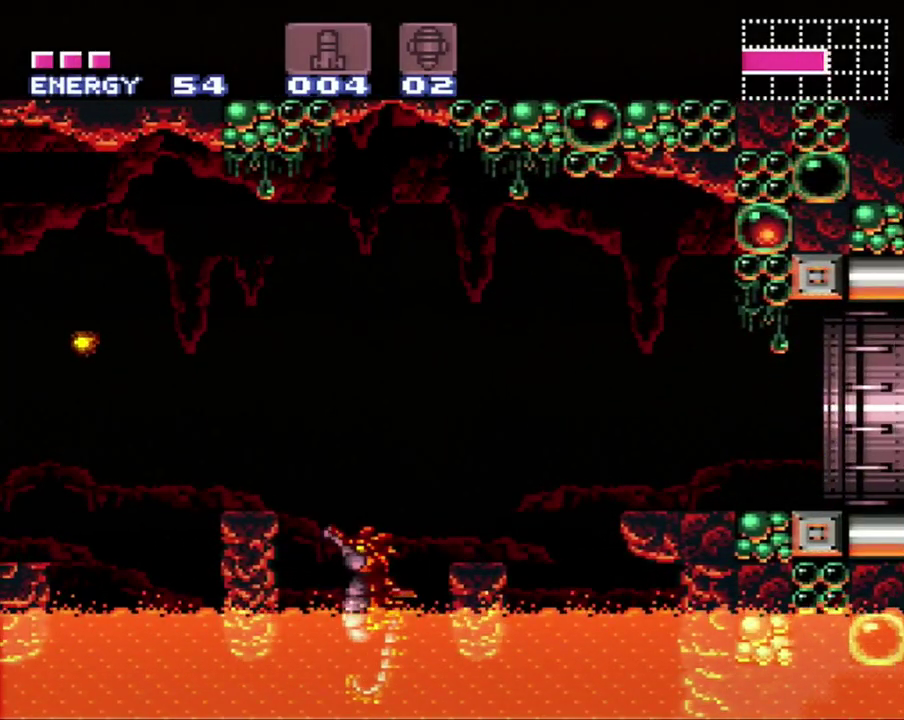
{"buttons": ["A", "DPAD_RIGHT"], "events": []}
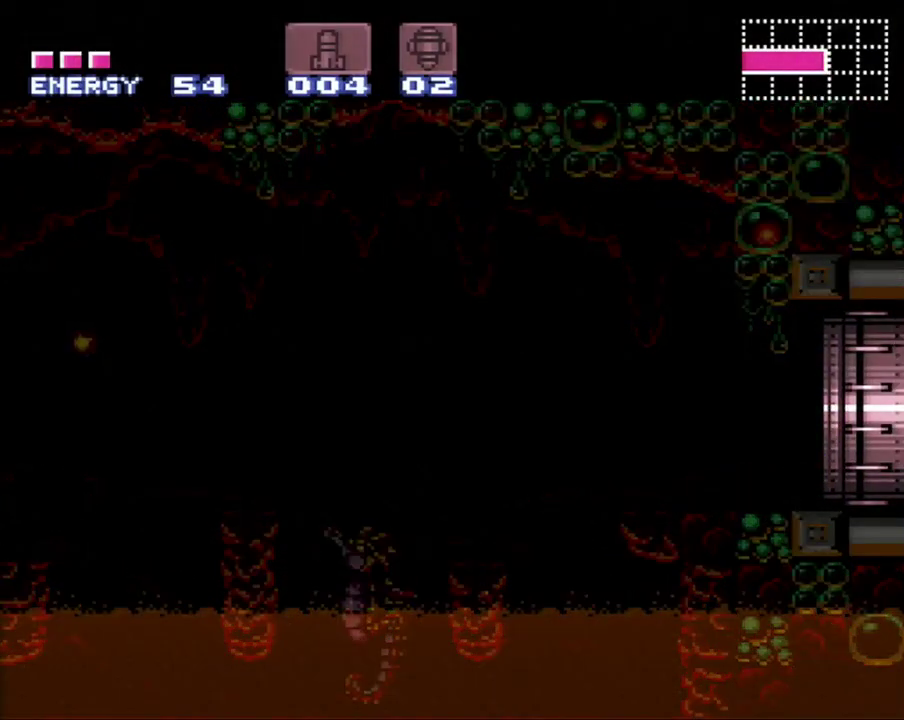
{"buttons": ["A", "DPAD_RIGHT"], "events": []}
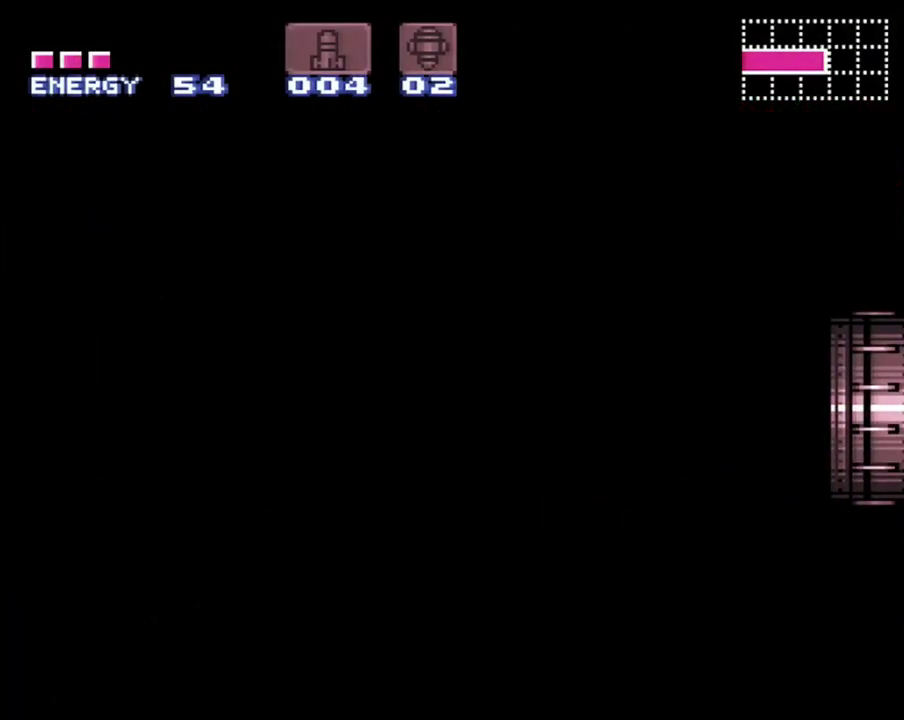
{"buttons": ["A", "DPAD_RIGHT"], "events": []}
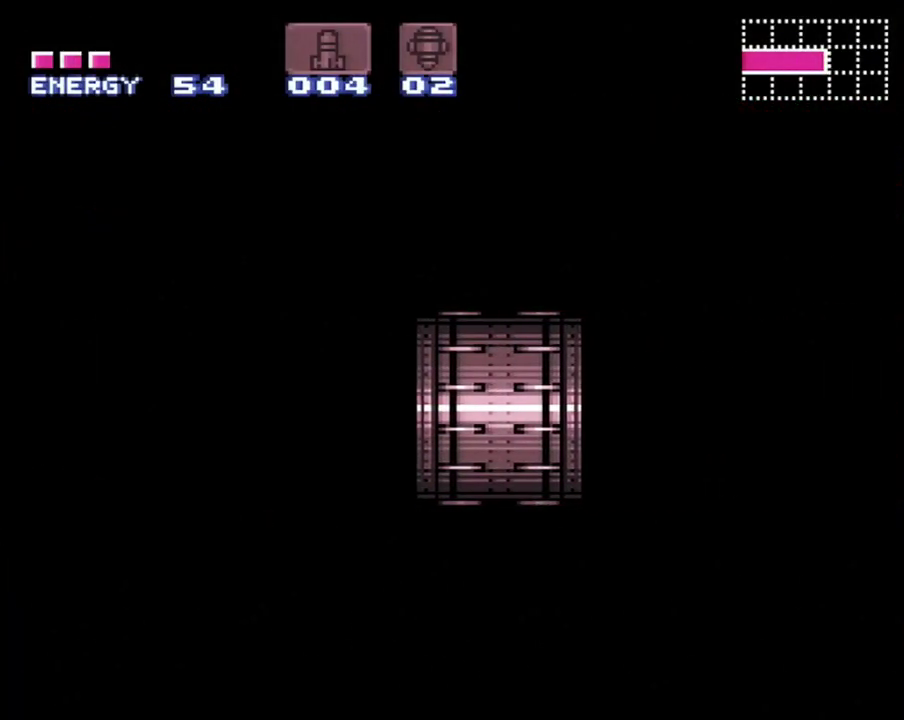
{"buttons": ["A", "DPAD_RIGHT"], "events": []}
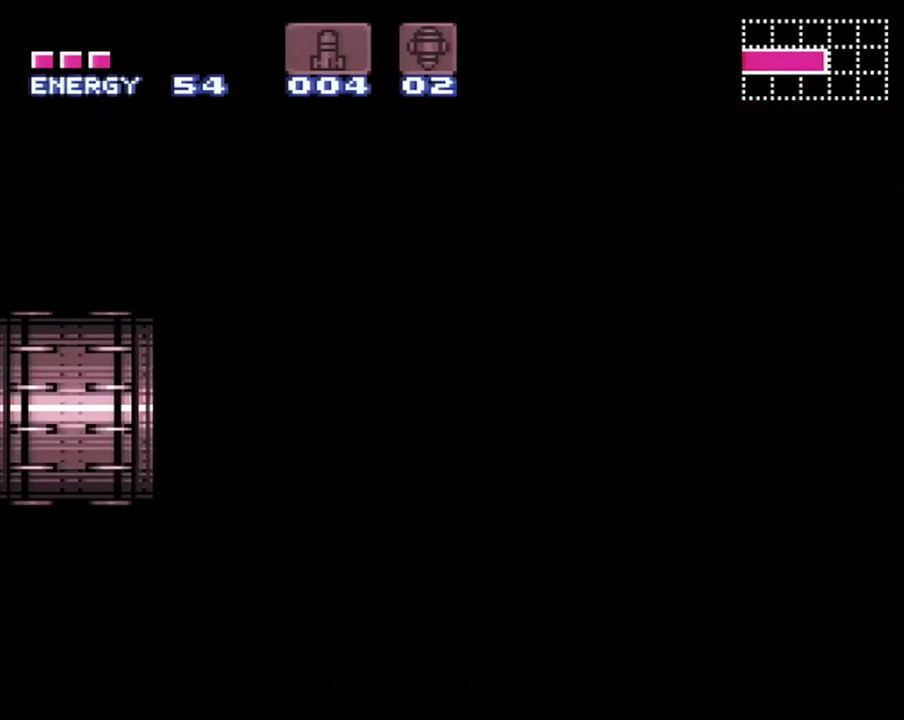
{"buttons": ["A", "DPAD_RIGHT"], "events": []}
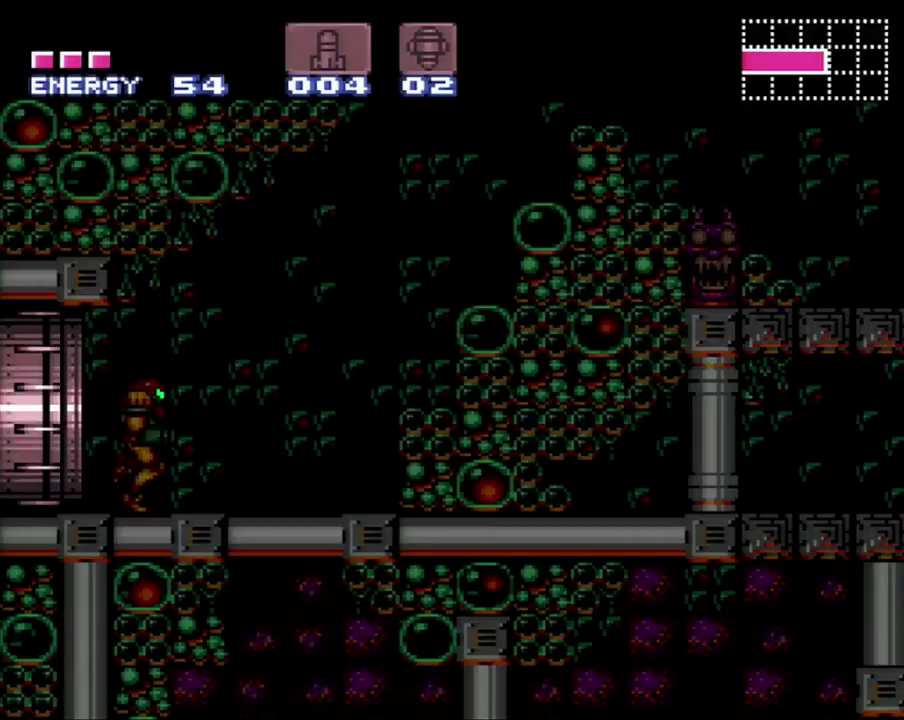
{"buttons": ["A", "B", "DPAD_RIGHT"], "events": [[500, "B", "down"]]}
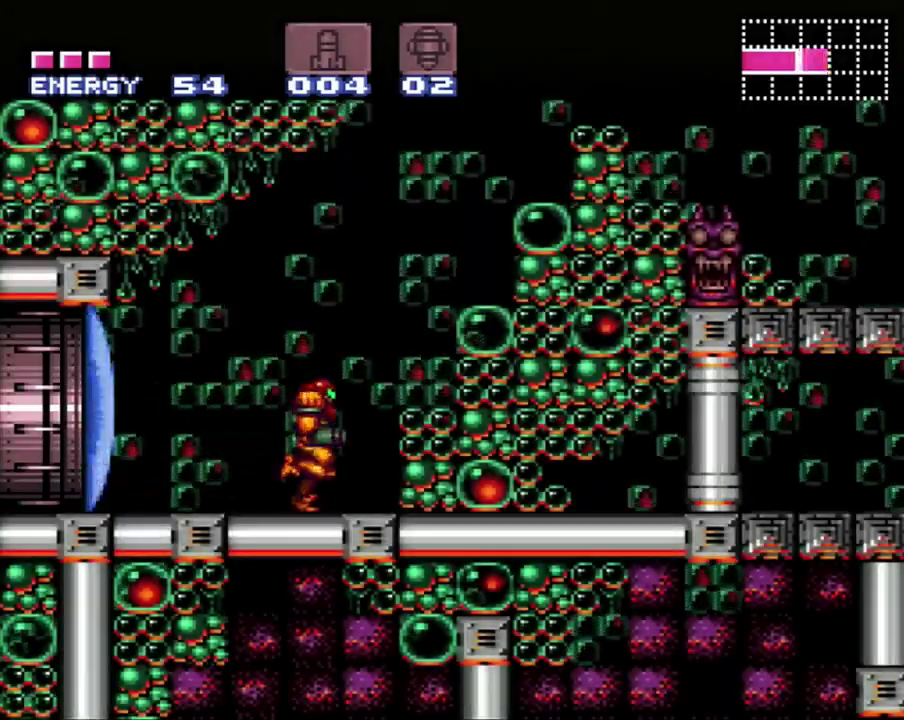
{"buttons": ["A", "B", "DPAD_LEFT"], "events": [[167, "DPAD_RIGHT", "up"], [283, "DPAD_LEFT", "down"]]}
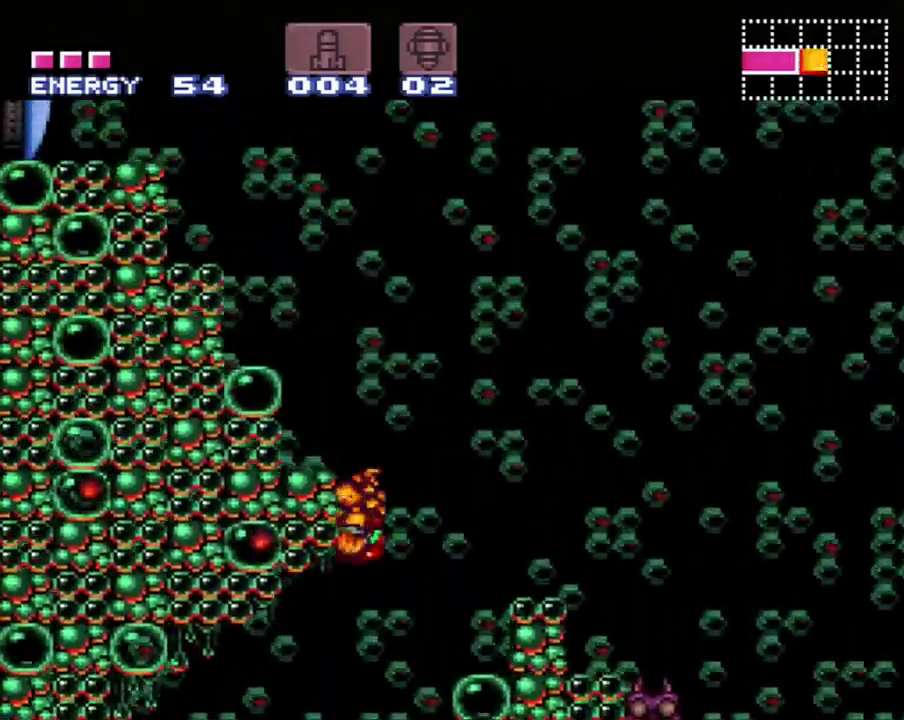
{"buttons": ["B"], "events": [[200, "B", "up"], [250, "A", "up"], [417, "DPAD_LEFT", "up"], [483, "B", "down"]]}
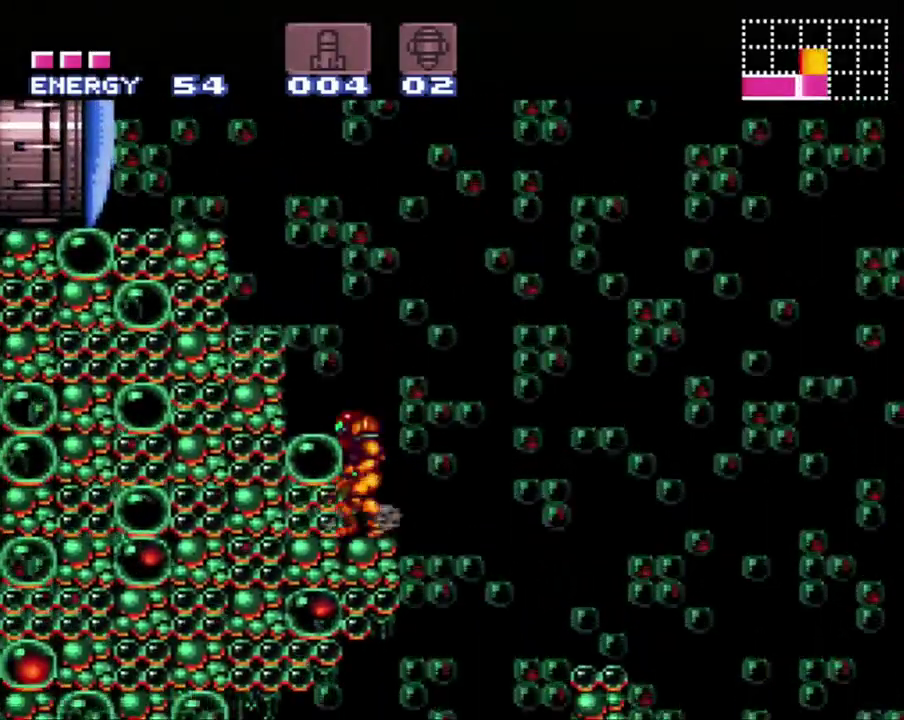
{"buttons": ["A", "DPAD_LEFT"], "events": [[250, "DPAD_LEFT", "down"], [250, "Y", "down"], [383, "Y", "up"], [400, "B", "up"], [467, "A", "down"]]}
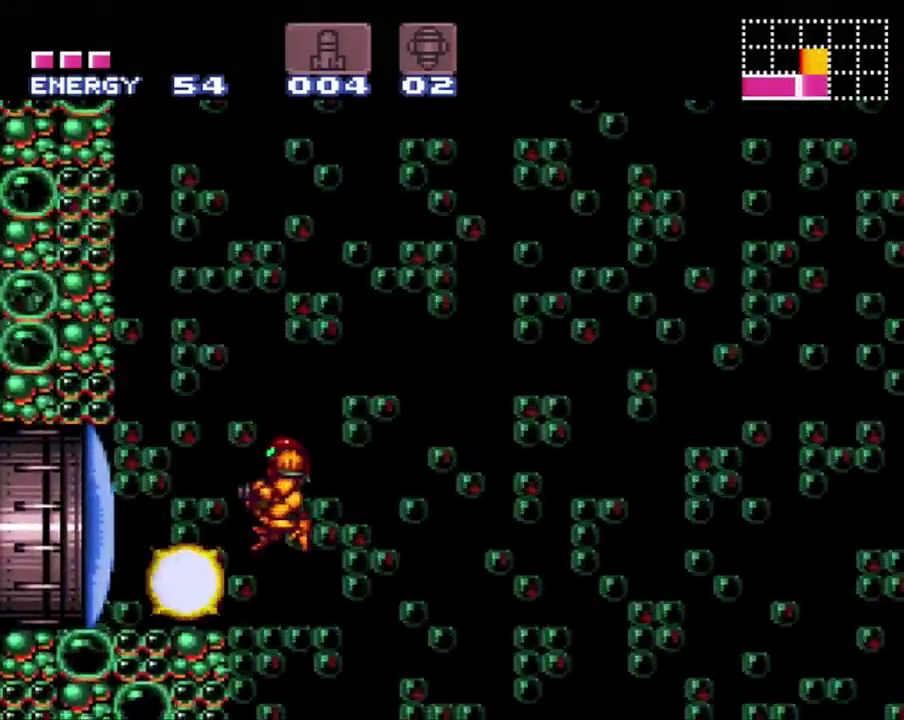
{"buttons": ["A", "DPAD_LEFT"], "events": []}